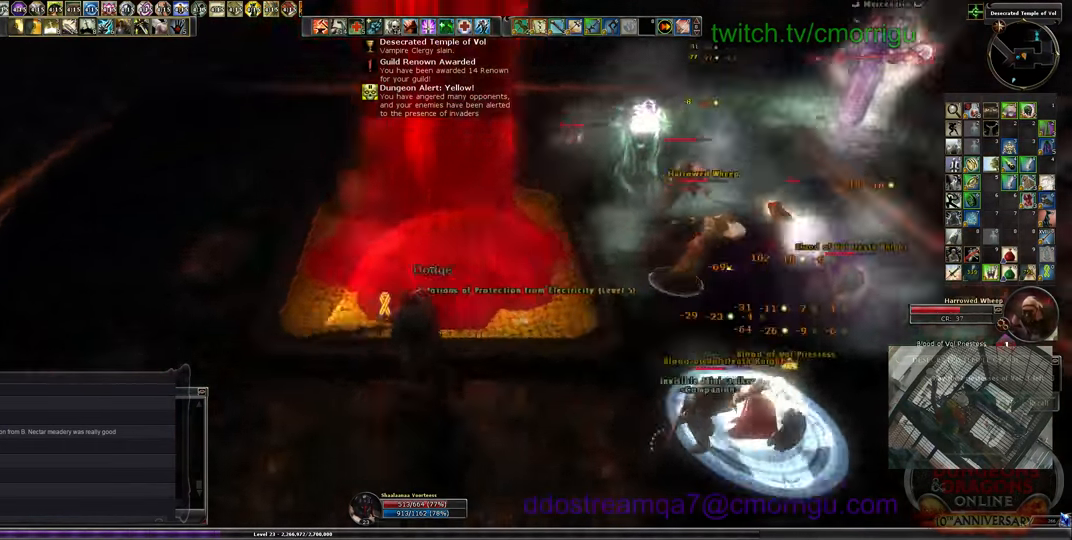
Gameplay with keyboard; each line is a JSON object with the keys held at the frame after it. "events" lists presses ("down") and releases ("up") of ".", "/", "0", "1", "2", "3", "4", "5", "6", "7", "8", "9", "a", "b", "backslash", "backspace", "c", "caps_lock", "comma", "ctrl_l", "ctrl_r", "d", "e", "equals", "escape", "f", "f1", "f10", "f11", "f12", "f2", "f3", "f4", "f5", "f6", "f7", "f8", "f9", "g", "h", "i", "j", "k", "l", "lbracket", "minus", "n", "o", "p", "q", "quote", "r", "rbracket", "return", "s", "semicolon", "shift_l", "shift_r", "space", "t", "tab", "tilde", "u", "v", "w", "x", "y" and "z" between this image and that frame as [ms after this image, input, new state], when the widget could be followed in between. No other keys are recorded. Mouse input is not recorded. Not read: m.
{"keys": ["a"], "events": [[167, "w", "up"]]}
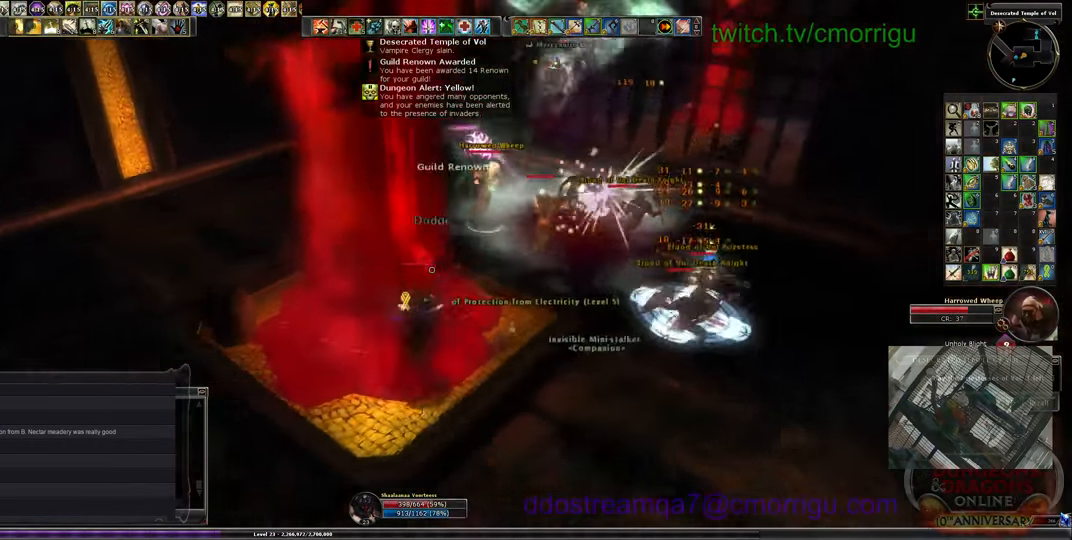
{"keys": [], "events": [[233, "equals", "down"], [267, "a", "up"], [400, "equals", "up"]]}
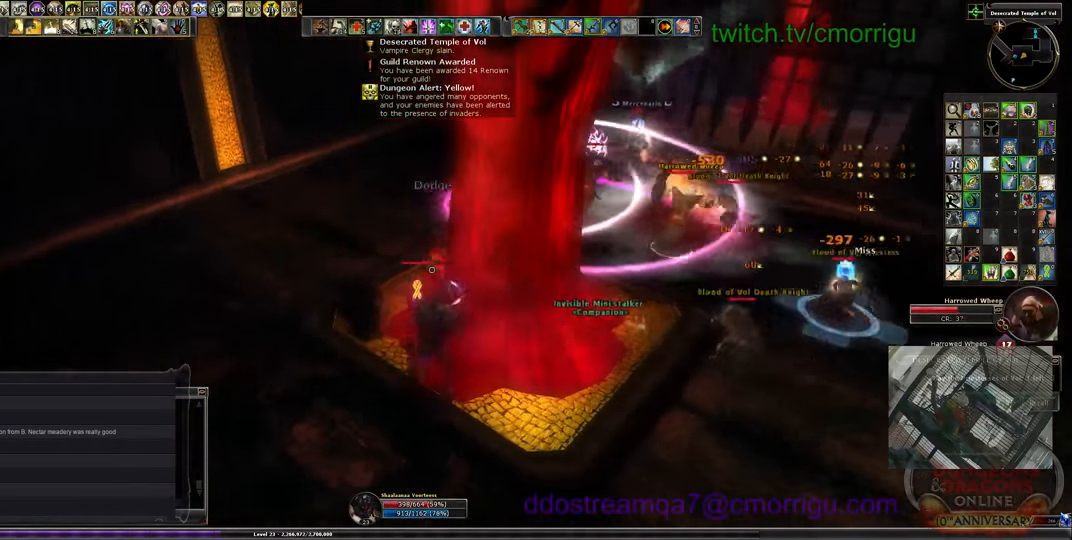
{"keys": [], "events": []}
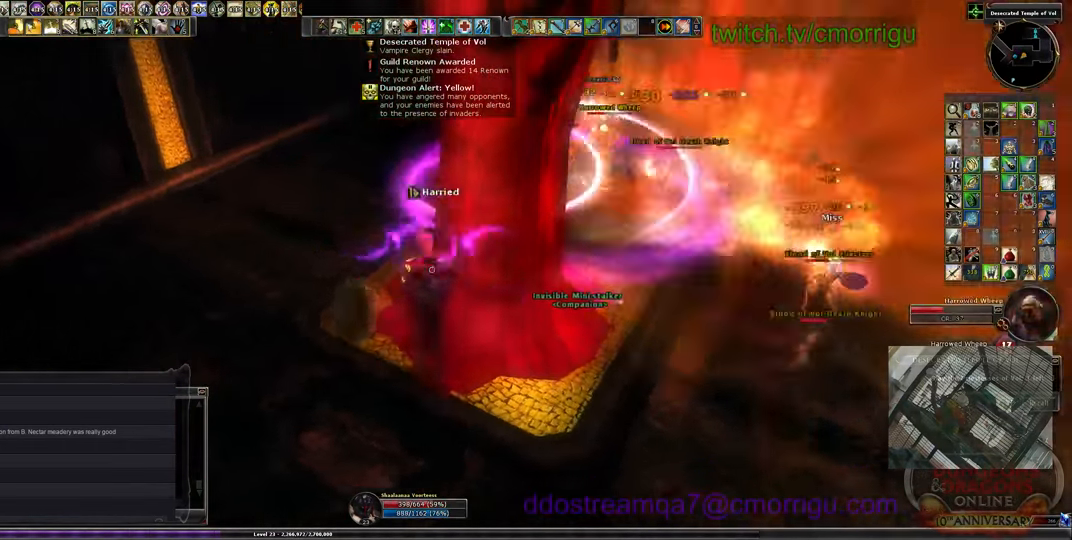
{"keys": ["d"], "events": [[300, "d", "down"]]}
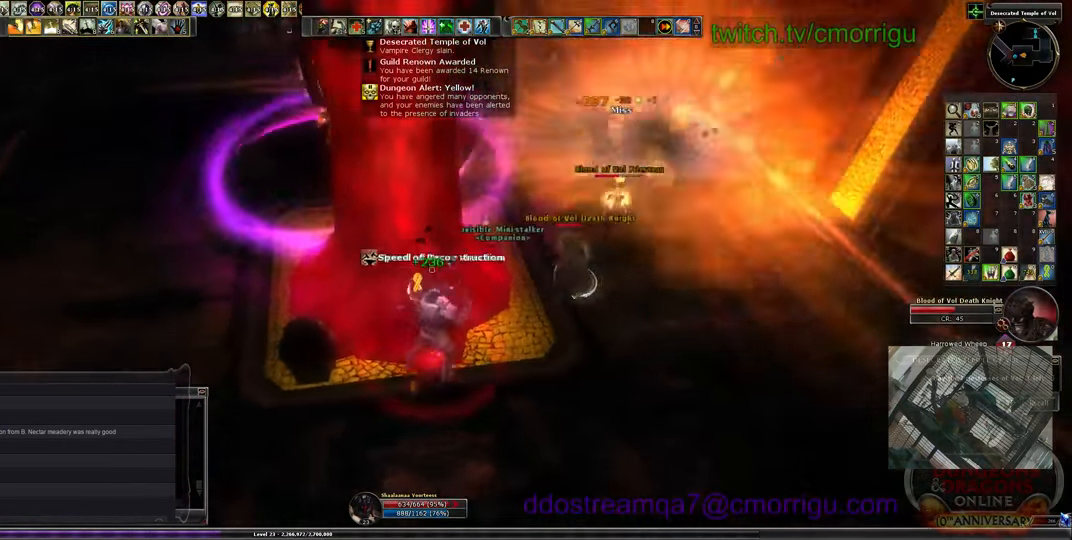
{"keys": [], "events": [[133, "1", "down"], [167, "d", "up"], [366, "1", "up"]]}
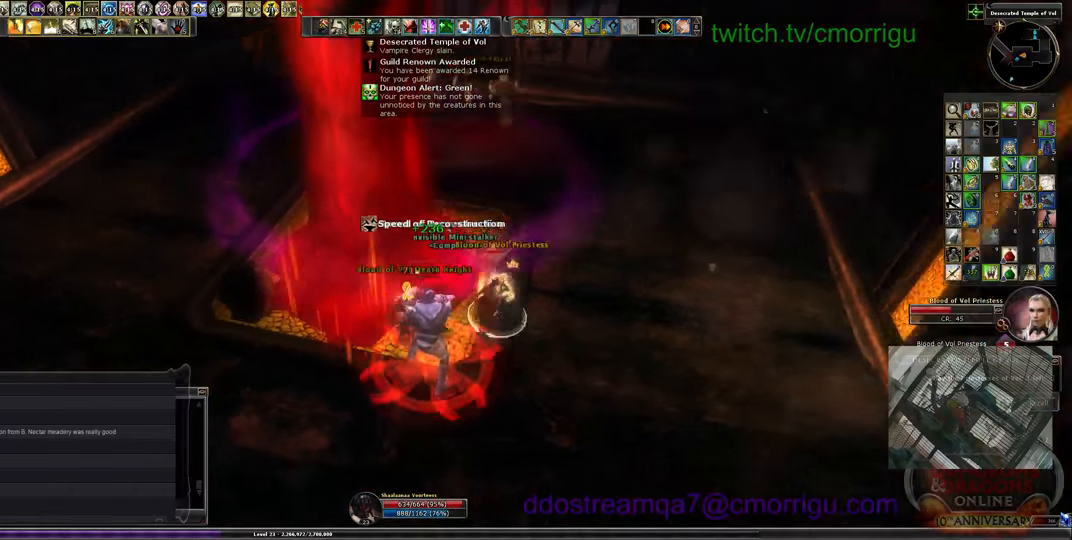
{"keys": [], "events": [[200, "2", "down"], [400, "2", "up"]]}
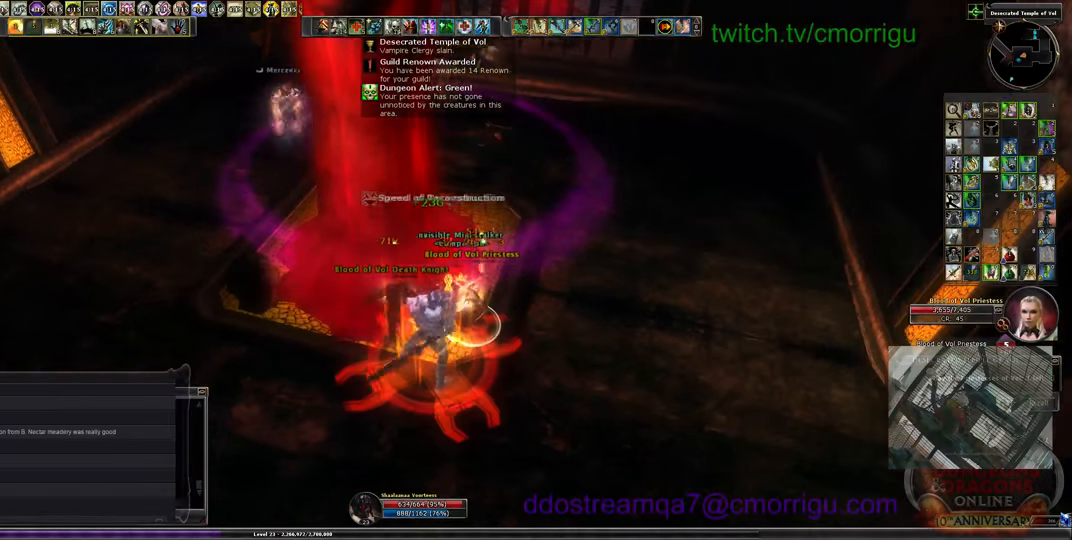
{"keys": [], "events": [[100, "1", "down"], [366, "1", "up"]]}
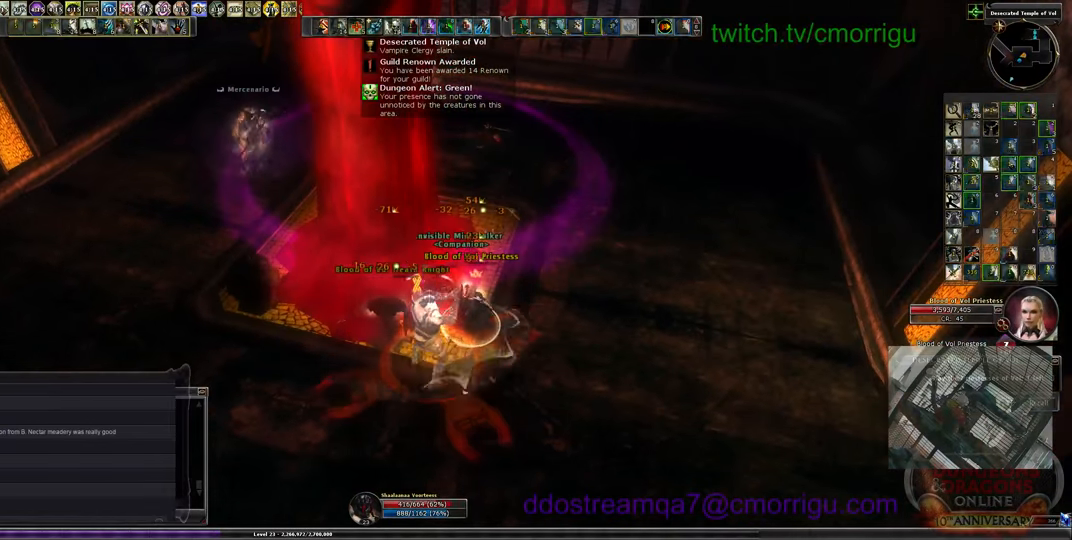
{"keys": ["s"], "events": [[233, "2", "down"], [466, "2", "up"], [466, "s", "down"]]}
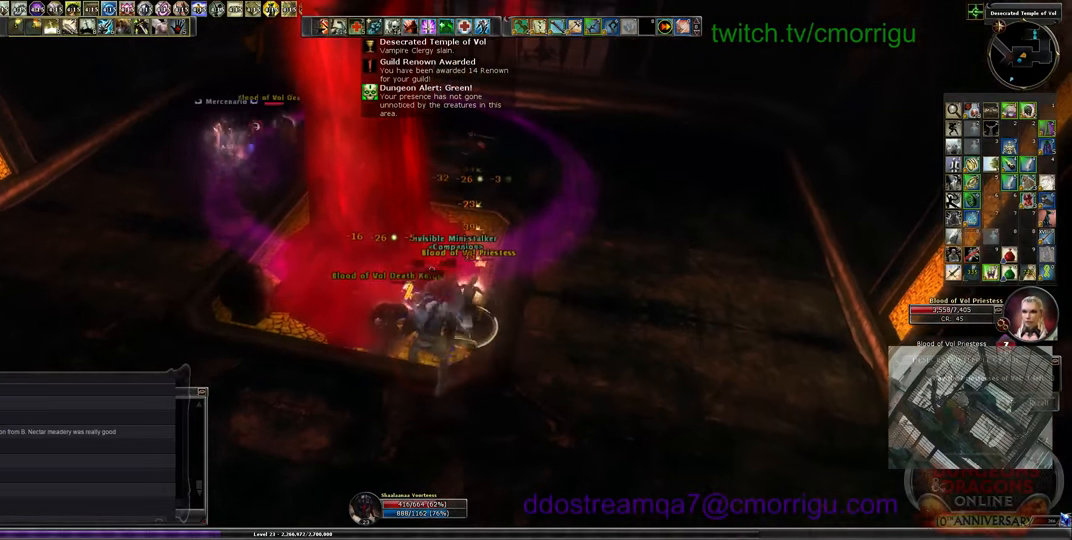
{"keys": ["1"], "events": [[100, "s", "up"], [300, "1", "down"]]}